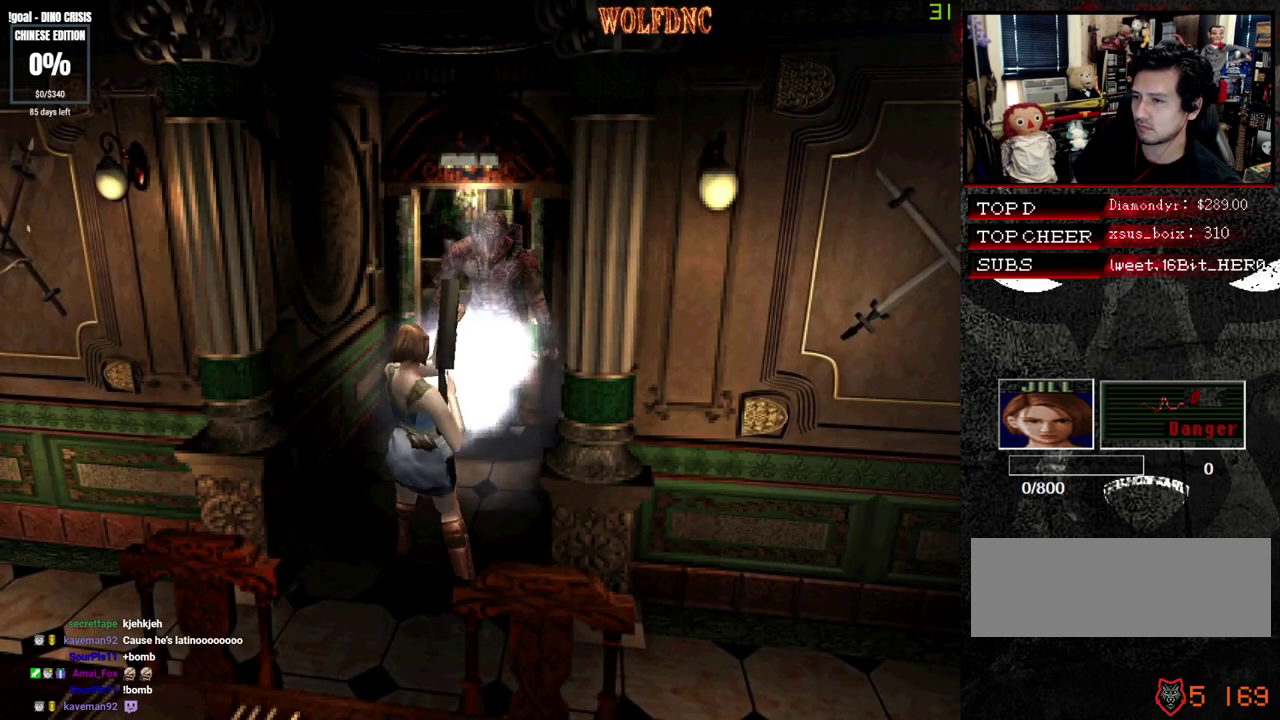
Gameplay with a controller (PlayStation layout); each line is a JSON object with the inputs held at the frame after it. "events" lists button and stick changes between this image and that frame as [ms after this image, input, new state], when the widget could be followed in between. Not read: L3 R3 SELECT.
{"buttons": ["CROSS"], "events": [[17, "R1", "up"], [67, "R1", "down"], [333, "R1", "up"], [383, "R1", "down"], [433, "R1", "up"]]}
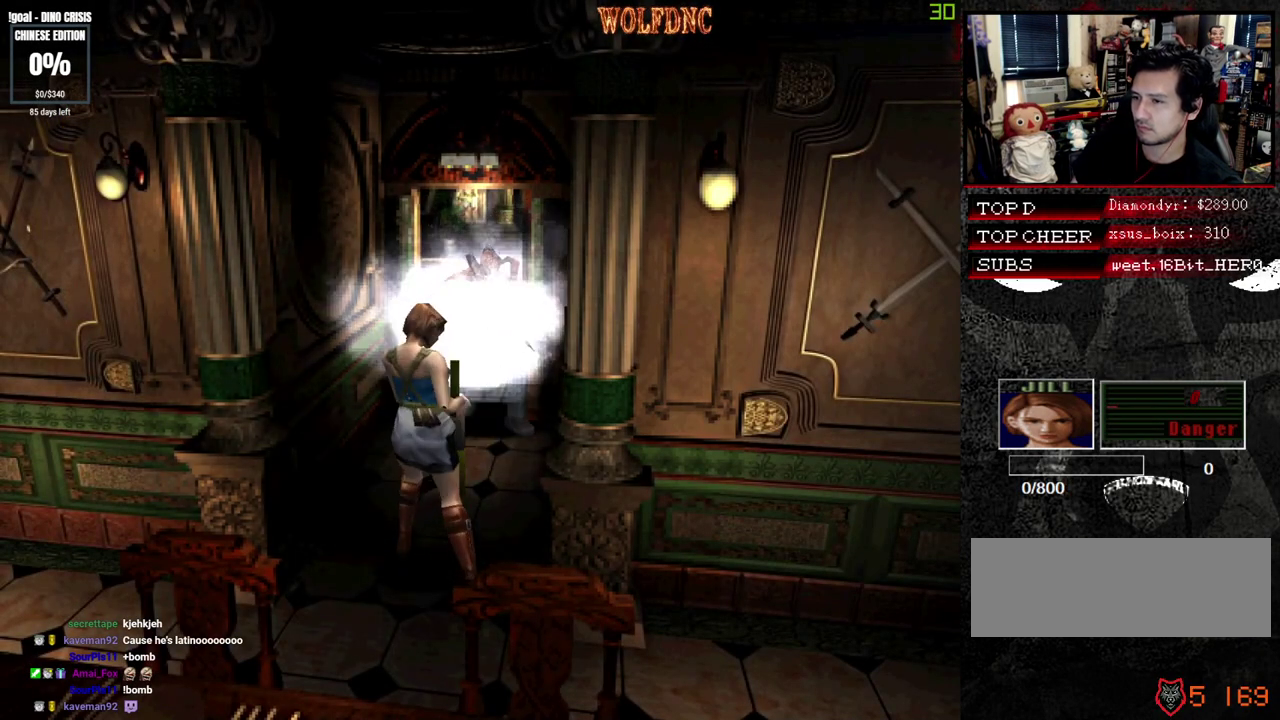
{"buttons": ["DPAD_LEFT"], "events": [[33, "CROSS", "up"], [450, "DPAD_LEFT", "down"]]}
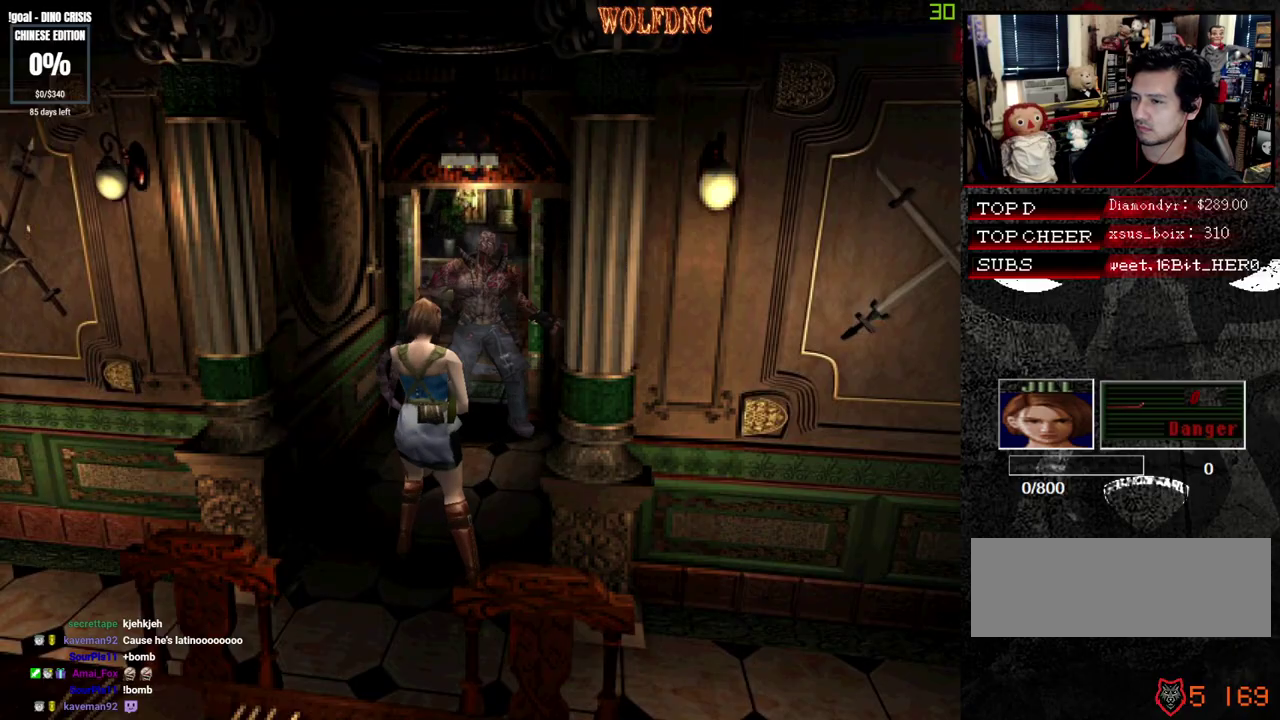
{"buttons": ["SQUARE", "DPAD_UP", "DPAD_LEFT"], "events": [[183, "DPAD_UP", "down"], [233, "SQUARE", "down"]]}
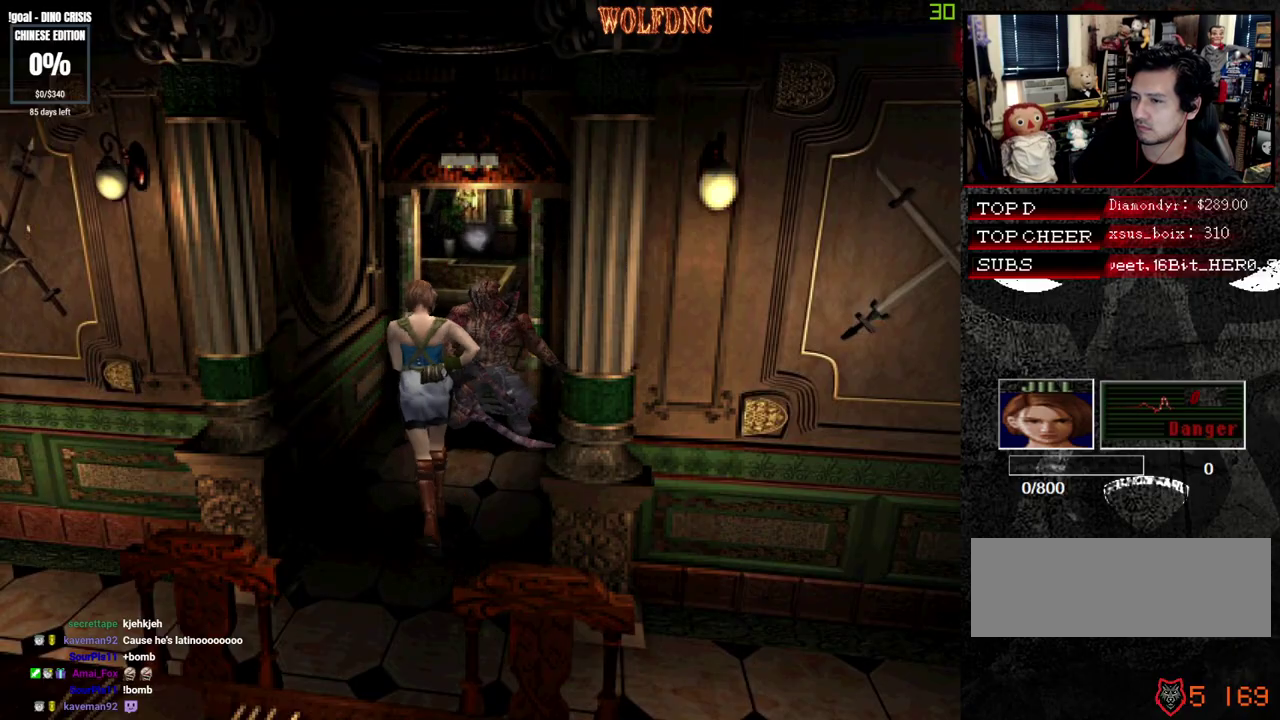
{"buttons": ["SQUARE", "DPAD_UP", "DPAD_RIGHT"], "events": [[100, "DPAD_LEFT", "up"], [333, "DPAD_RIGHT", "down"]]}
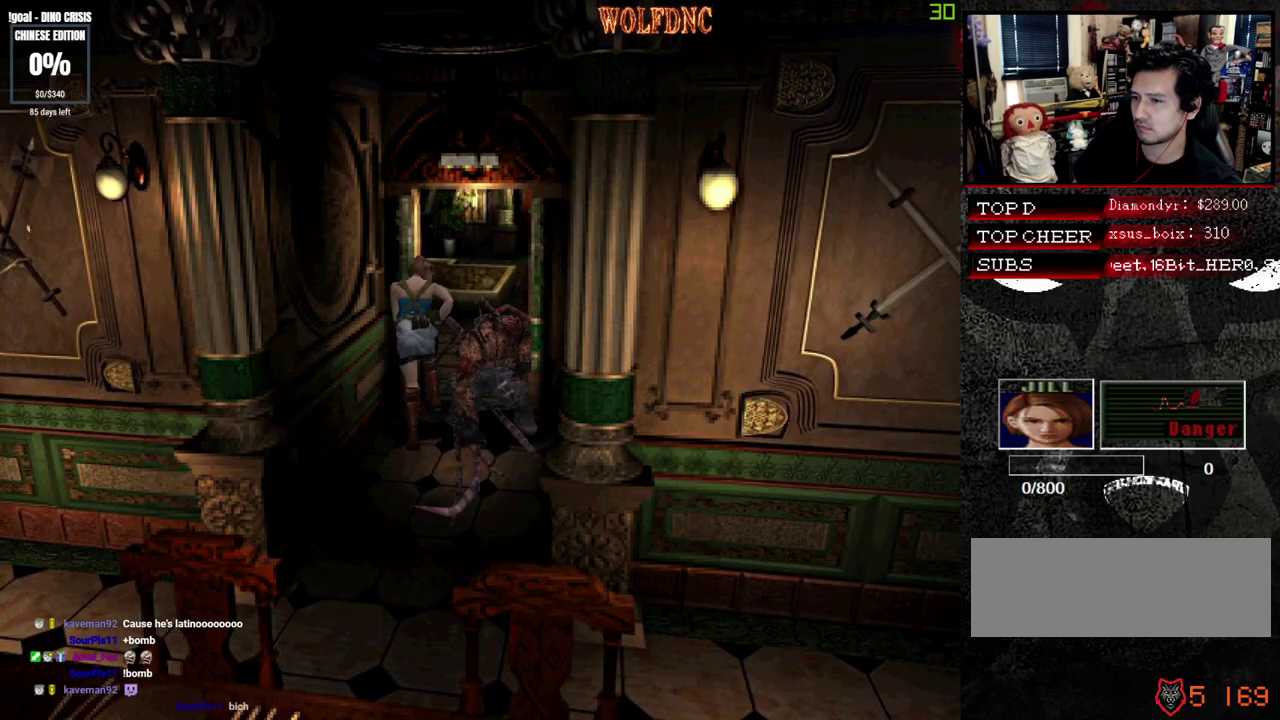
{"buttons": ["R1"], "events": [[350, "DPAD_UP", "up"], [350, "R1", "down"], [400, "DPAD_RIGHT", "up"], [450, "SQUARE", "up"]]}
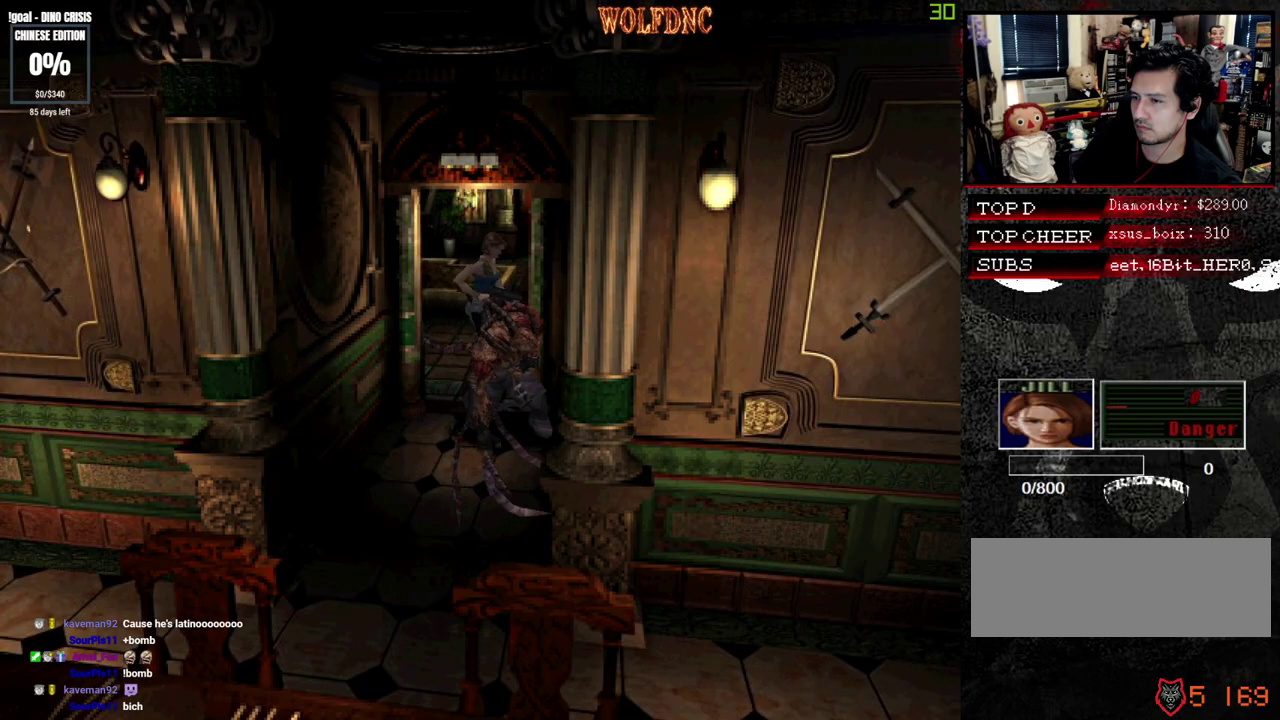
{"buttons": ["CROSS", "R1", "DPAD_RIGHT"], "events": [[233, "DPAD_RIGHT", "down"], [467, "CROSS", "down"]]}
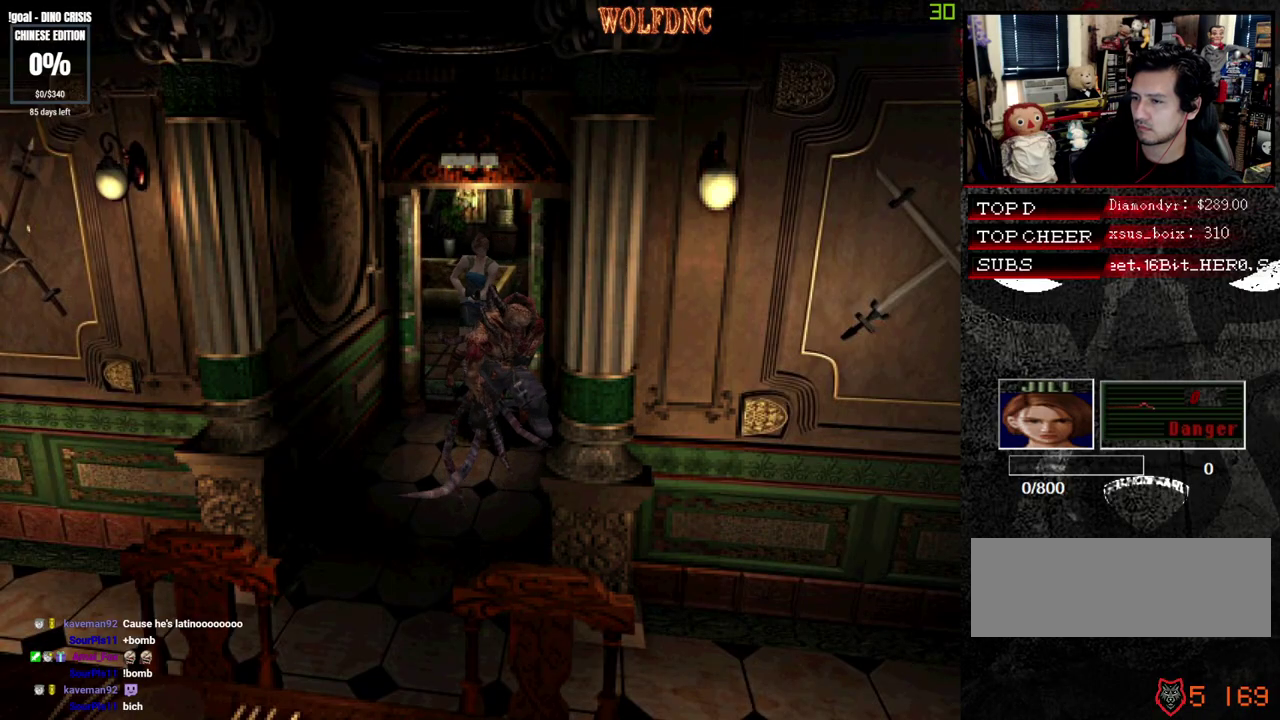
{"buttons": ["CROSS", "R1"], "events": [[200, "R1", "up"], [250, "DPAD_RIGHT", "up"], [333, "R1", "down"], [383, "R1", "up"], [433, "R1", "down"]]}
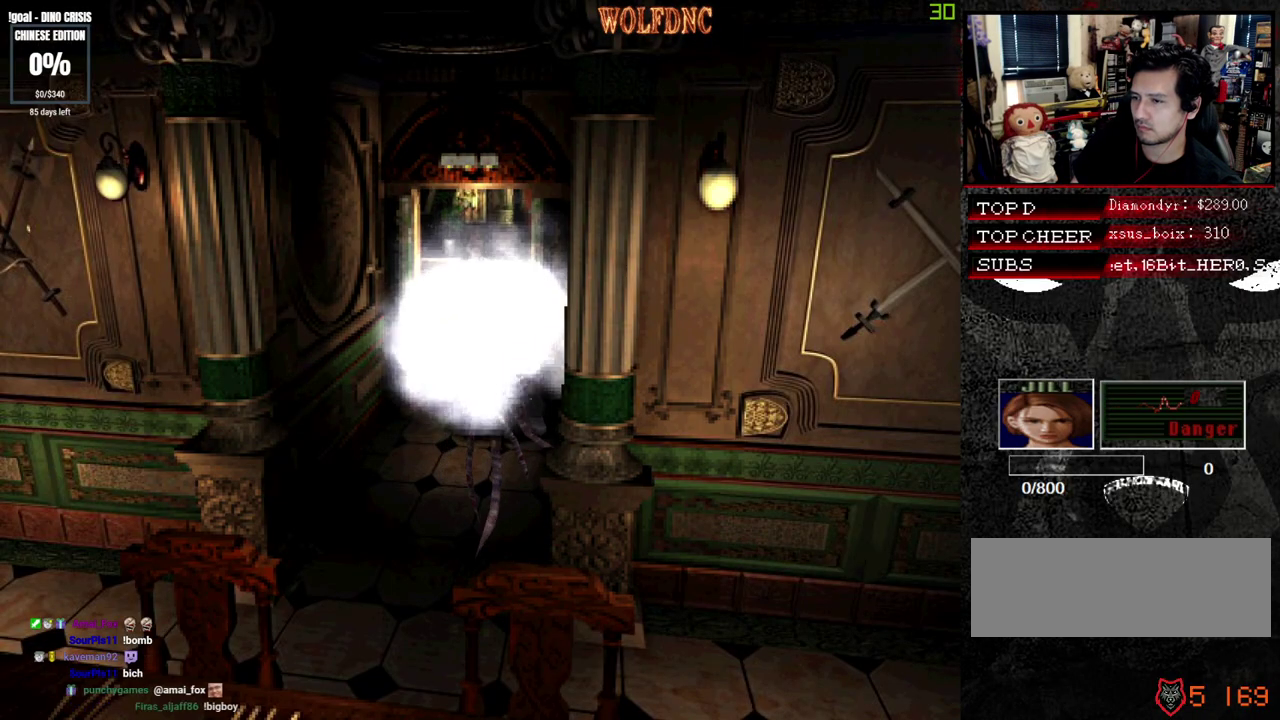
{"buttons": ["CROSS", "R1"], "events": []}
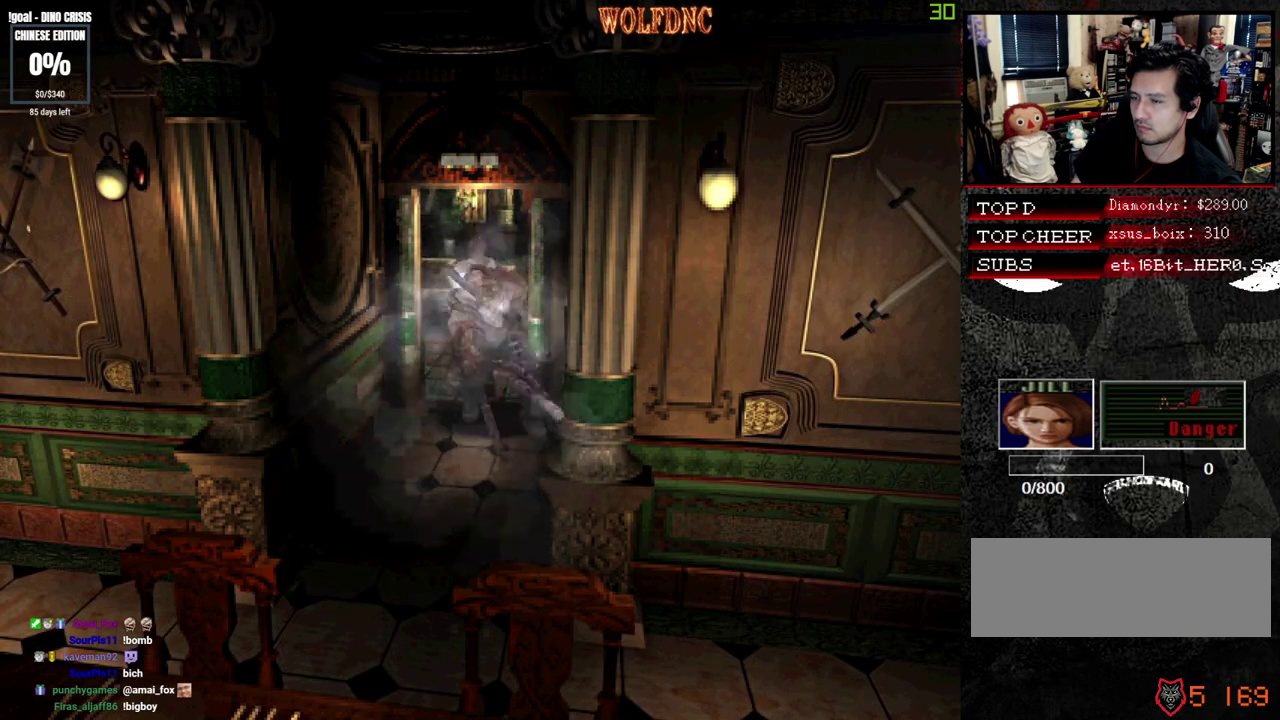
{"buttons": ["CROSS", "R1"], "events": [[83, "R1", "up"], [133, "R1", "down"], [183, "R1", "up"], [233, "R1", "down"]]}
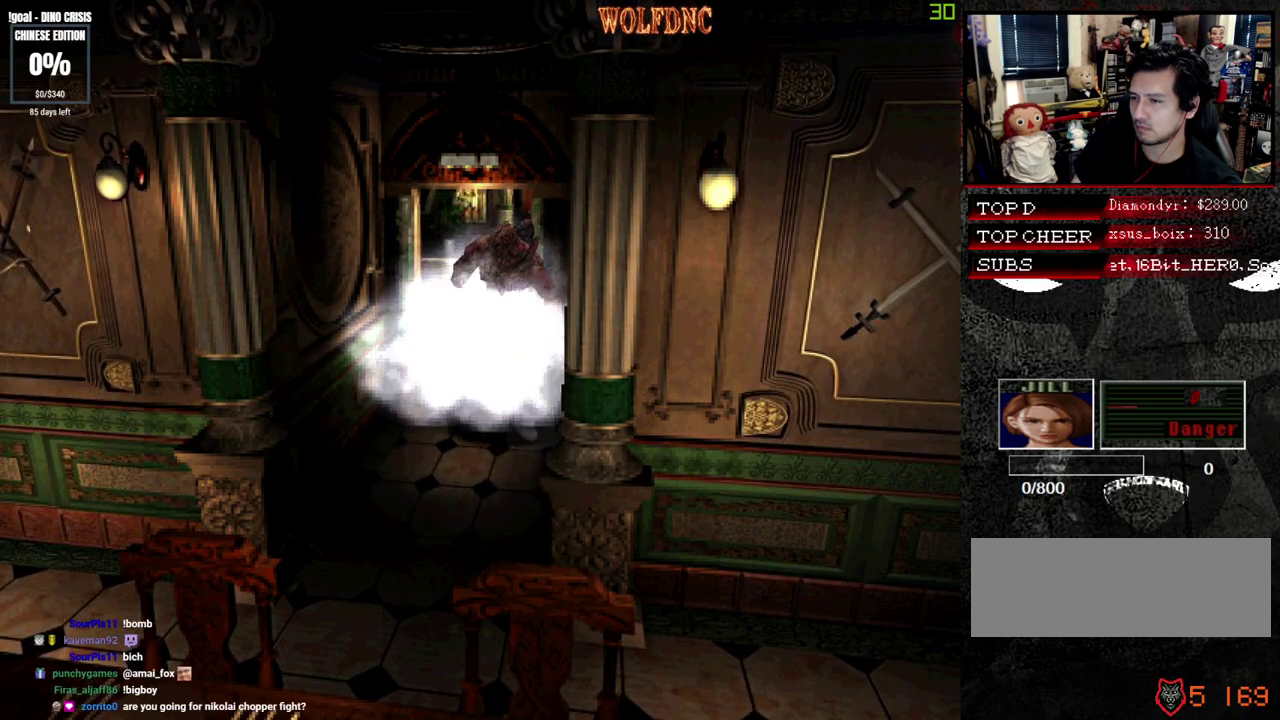
{"buttons": ["CROSS", "R1"], "events": [[17, "R1", "up"], [50, "R1", "down"], [100, "R1", "up"], [150, "R1", "down"], [200, "R1", "up"], [250, "R1", "down"], [433, "R1", "up"], [483, "R1", "down"]]}
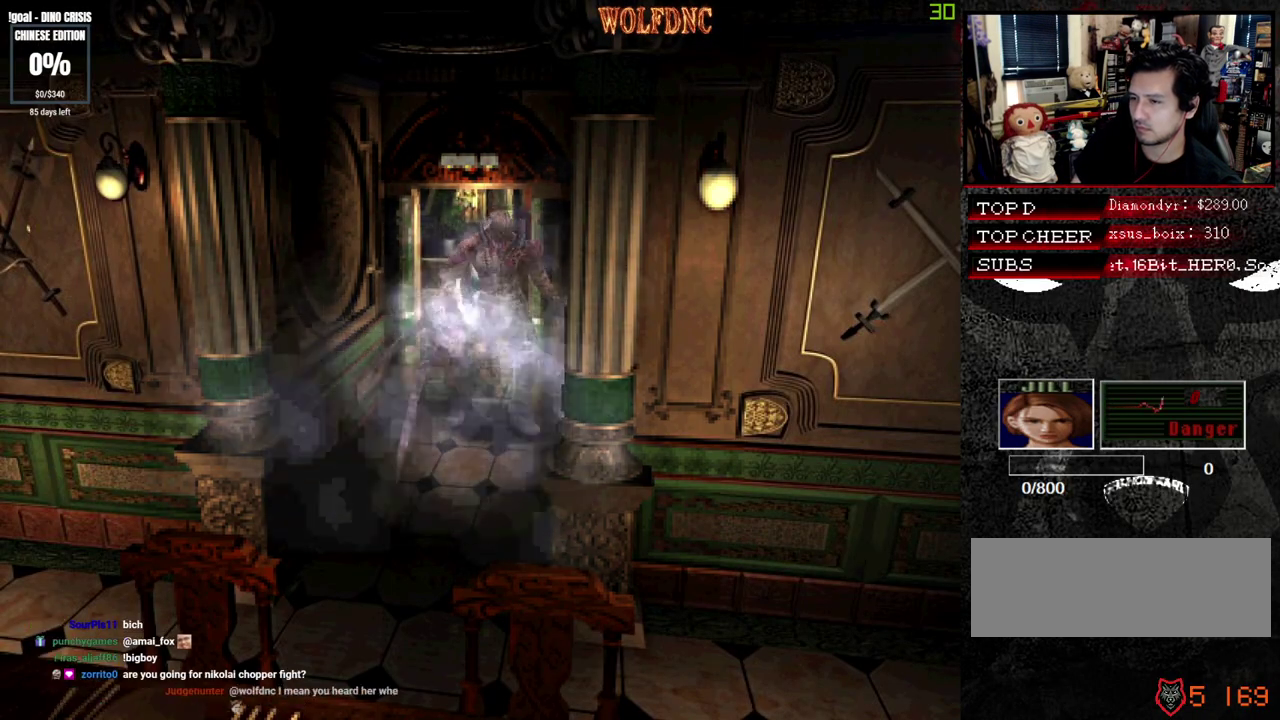
{"buttons": ["CROSS", "R1"], "events": [[17, "R1", "up"], [67, "R1", "down"], [350, "R1", "up"], [400, "R1", "down"], [450, "R1", "up"], [500, "R1", "down"]]}
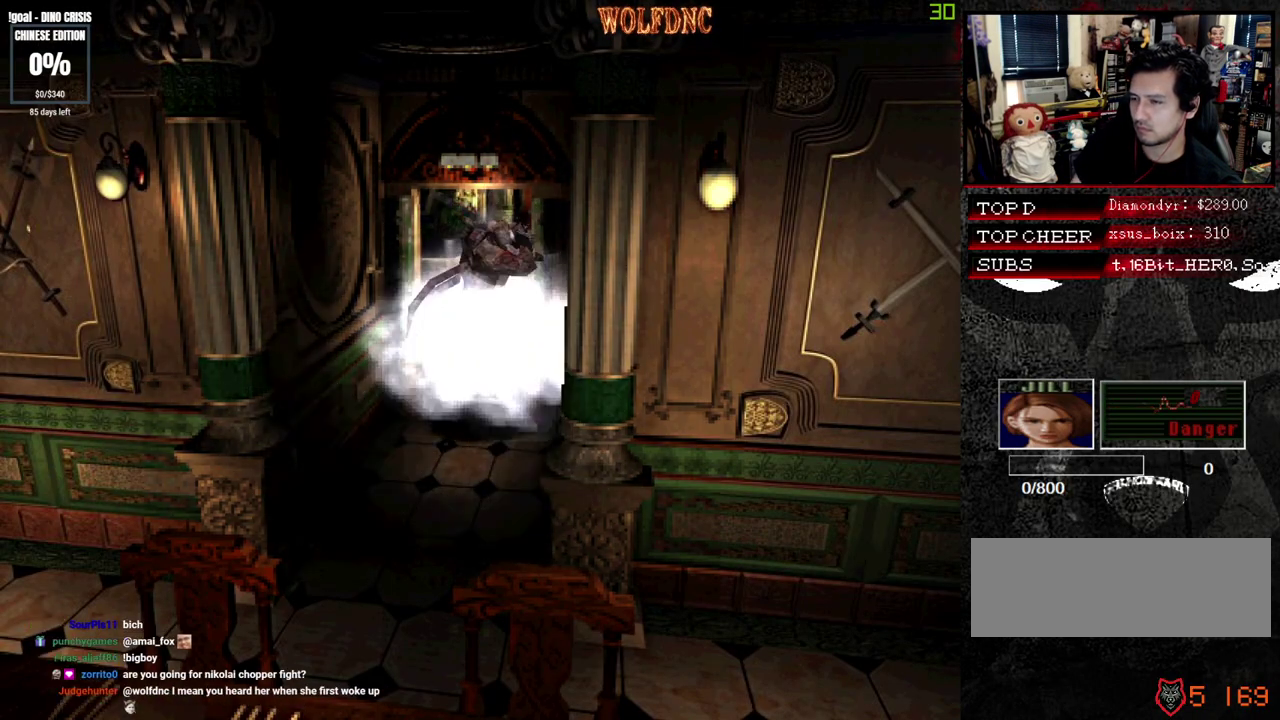
{"buttons": ["CROSS", "R1"], "events": [[183, "R1", "up"], [317, "R1", "down"]]}
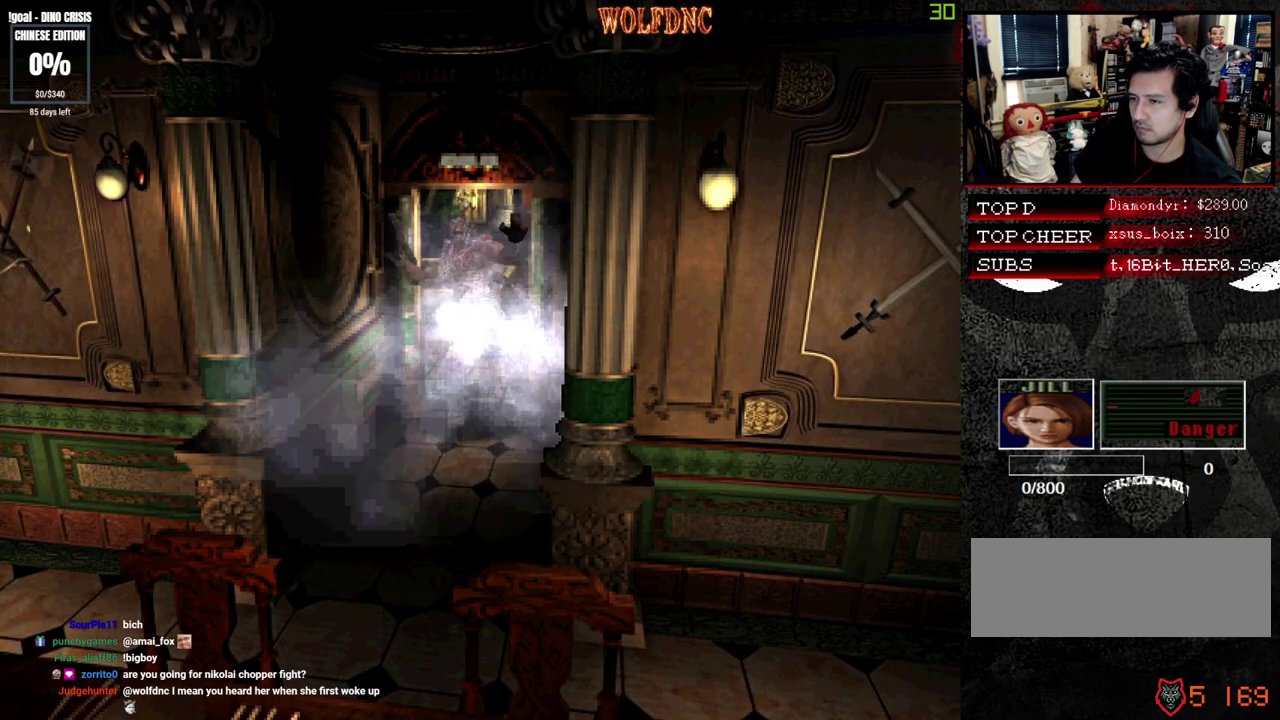
{"buttons": ["CROSS", "R1"], "events": [[17, "R1", "up"], [150, "R1", "down"], [333, "R1", "up"], [383, "R1", "down"]]}
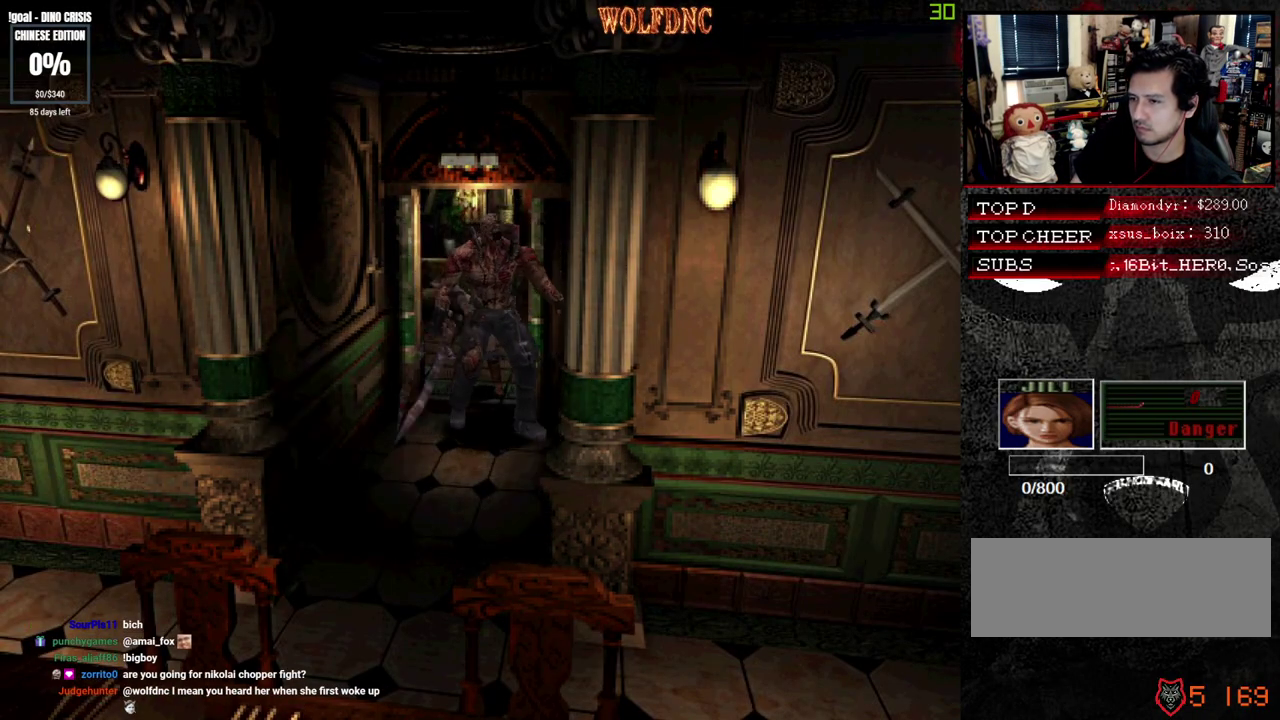
{"buttons": ["CROSS", "R1"], "events": []}
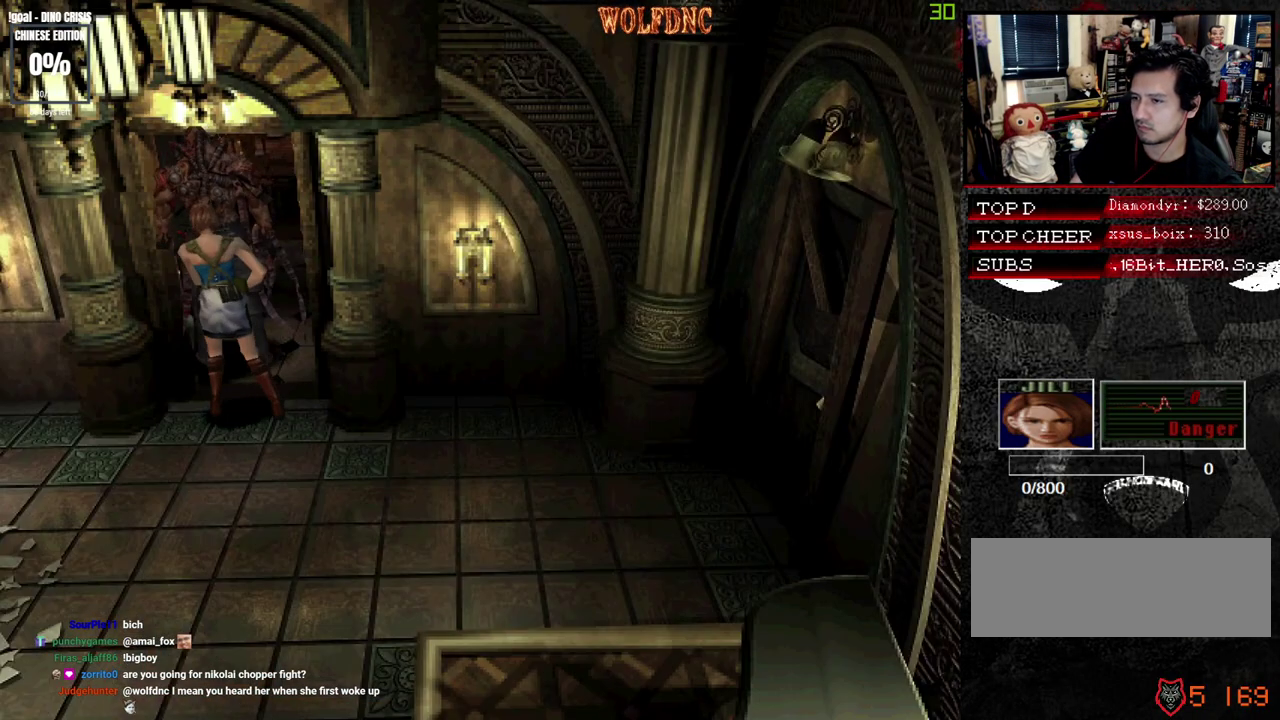
{"buttons": ["CROSS"], "events": [[467, "R1", "up"]]}
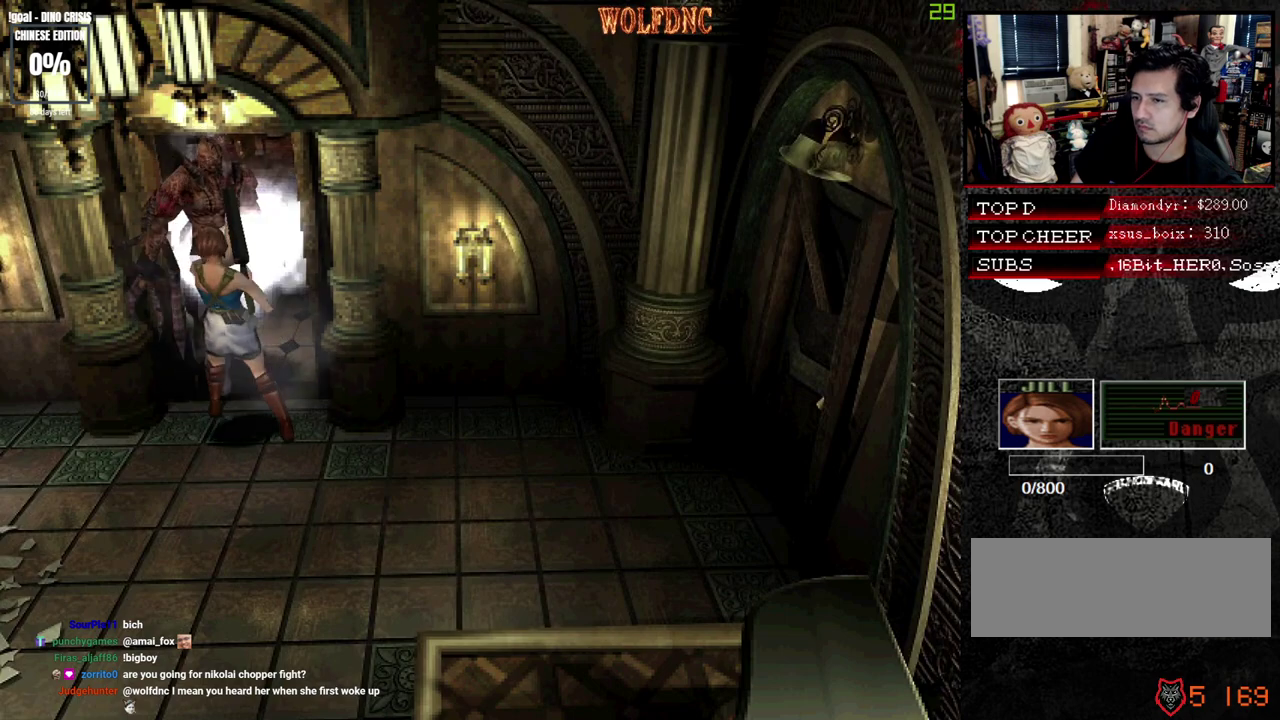
{"buttons": ["CROSS", "R1"], "events": [[17, "R1", "down"], [150, "R1", "up"], [200, "R1", "down"], [250, "R1", "up"], [283, "R1", "down"], [333, "R1", "up"], [383, "R1", "down"], [433, "R1", "up"], [483, "R1", "down"]]}
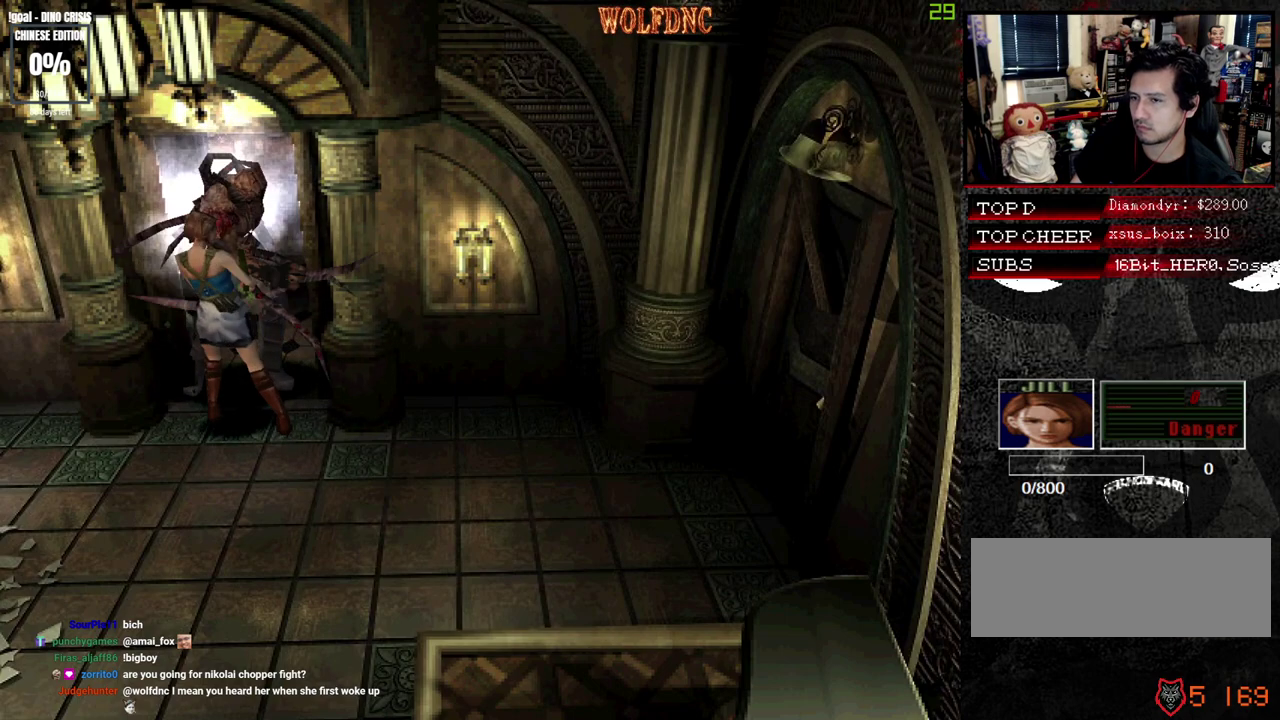
{"buttons": ["CROSS", "R1"], "events": [[17, "R1", "up"], [83, "R1", "down"], [267, "R1", "up"], [300, "R1", "down"], [350, "R1", "up"], [400, "R1", "down"]]}
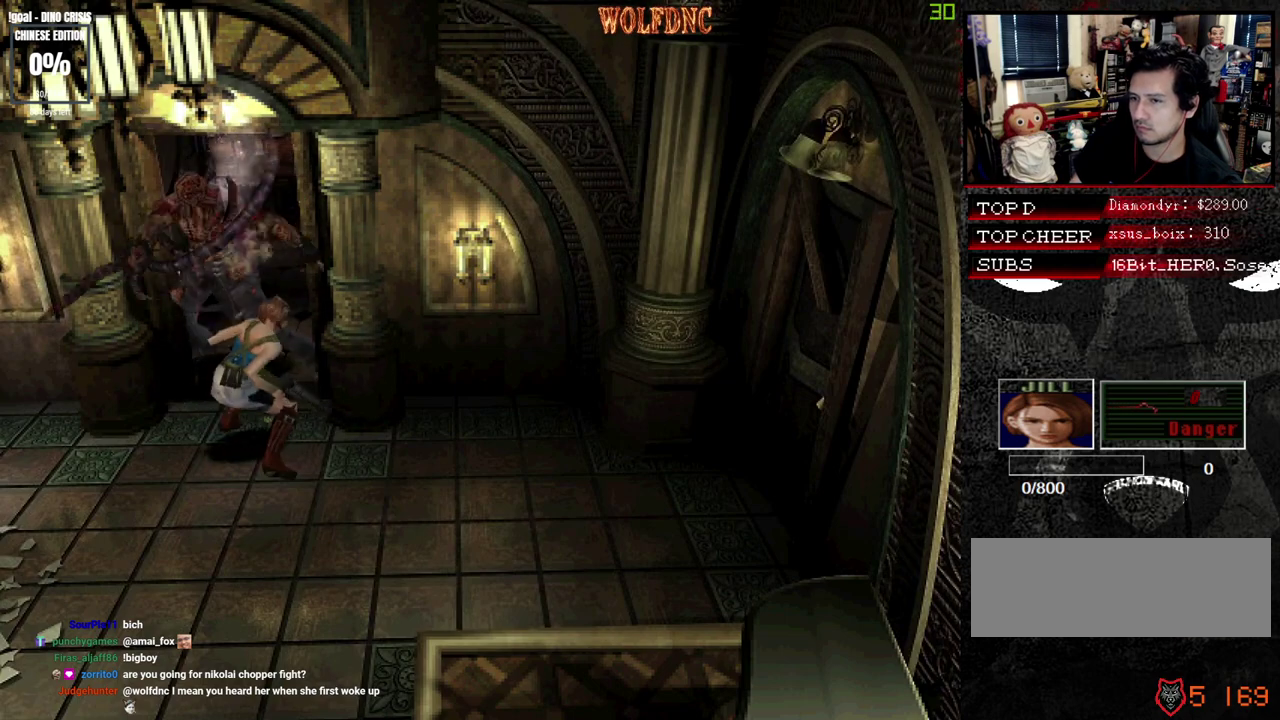
{"buttons": ["CROSS", "R1"], "events": []}
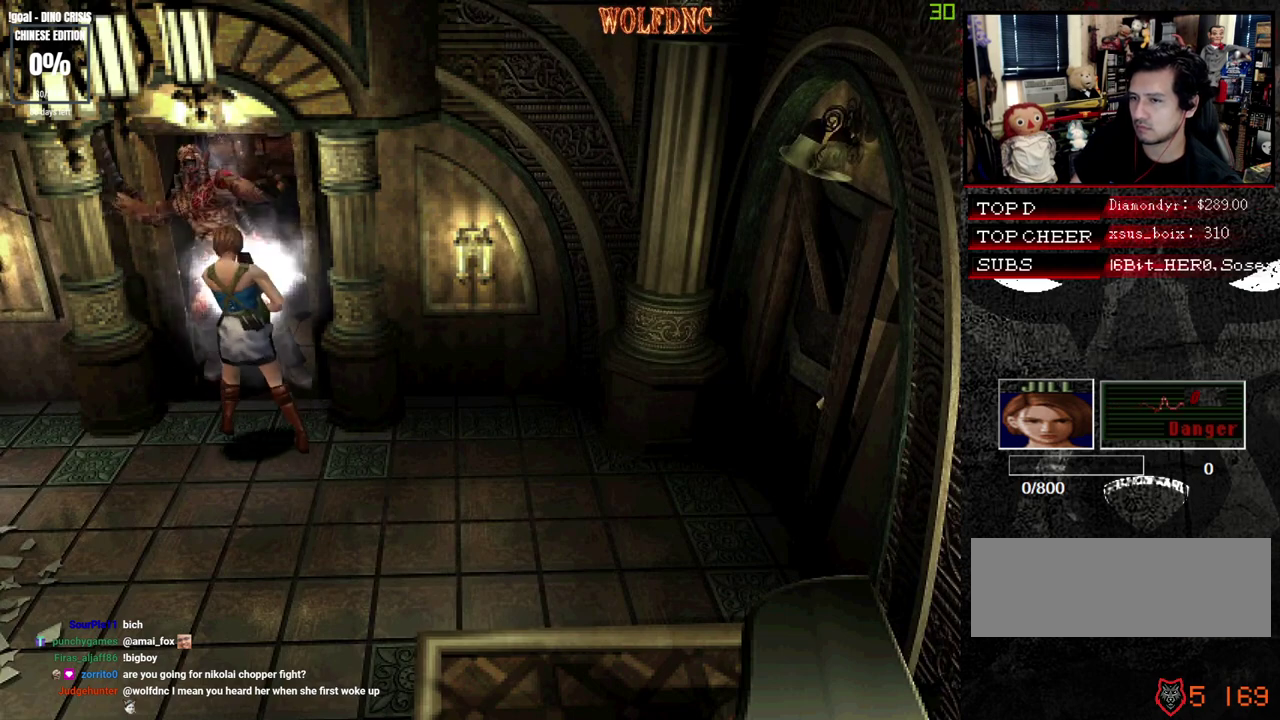
{"buttons": ["CROSS", "R1"], "events": [[150, "R1", "up"], [200, "R1", "down"]]}
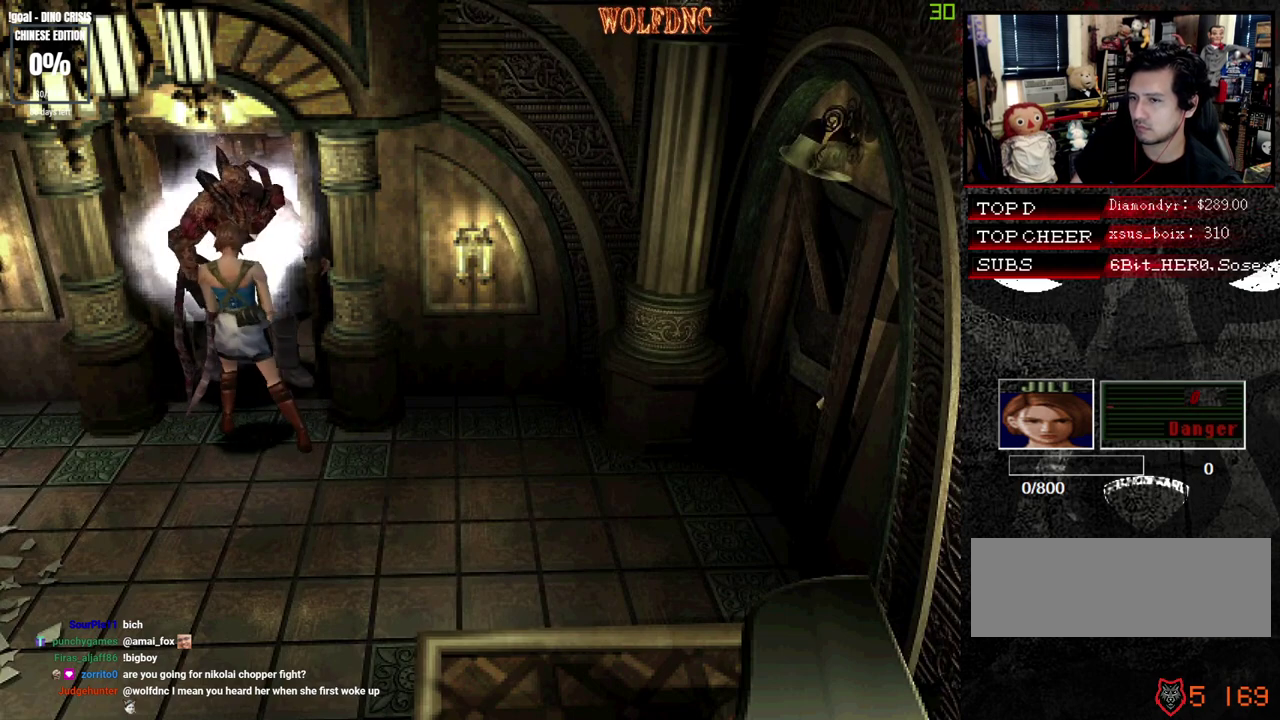
{"buttons": ["CROSS", "R1"], "events": [[267, "R1", "up"], [317, "R1", "down"], [350, "R1", "up"], [400, "R1", "down"], [450, "R1", "up"], [500, "R1", "down"]]}
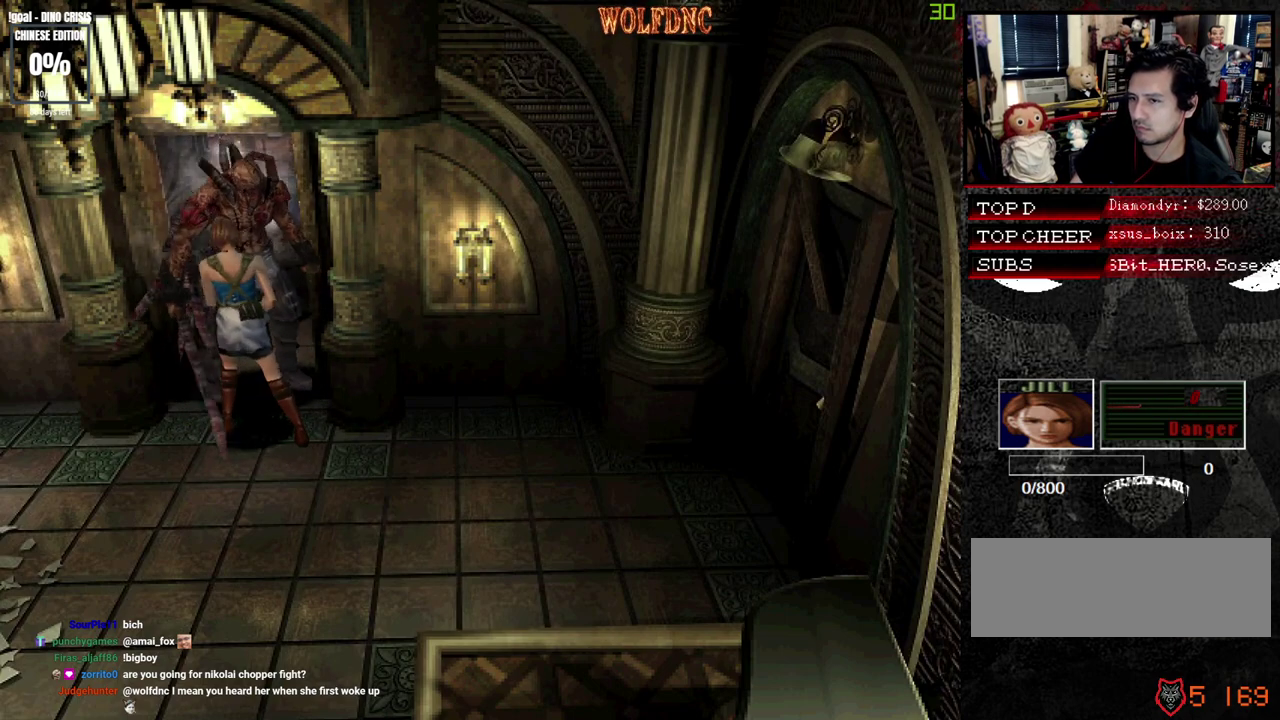
{"buttons": ["CROSS"], "events": [[33, "R1", "up"], [83, "R1", "down"], [133, "R1", "up"], [183, "R1", "down"], [233, "R1", "up"], [283, "R1", "down"], [367, "R1", "up"], [417, "R1", "down"], [467, "R1", "up"]]}
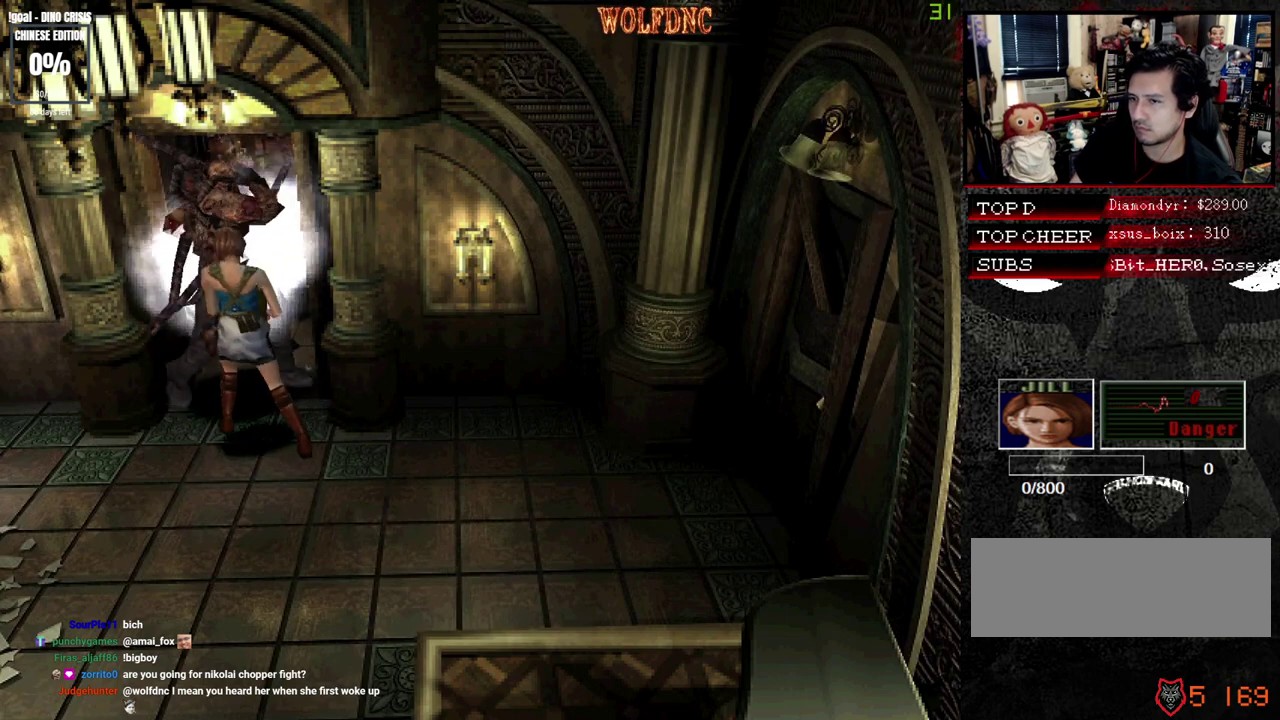
{"buttons": [], "events": [[100, "R1", "down"], [300, "R1", "up"], [333, "CROSS", "up"]]}
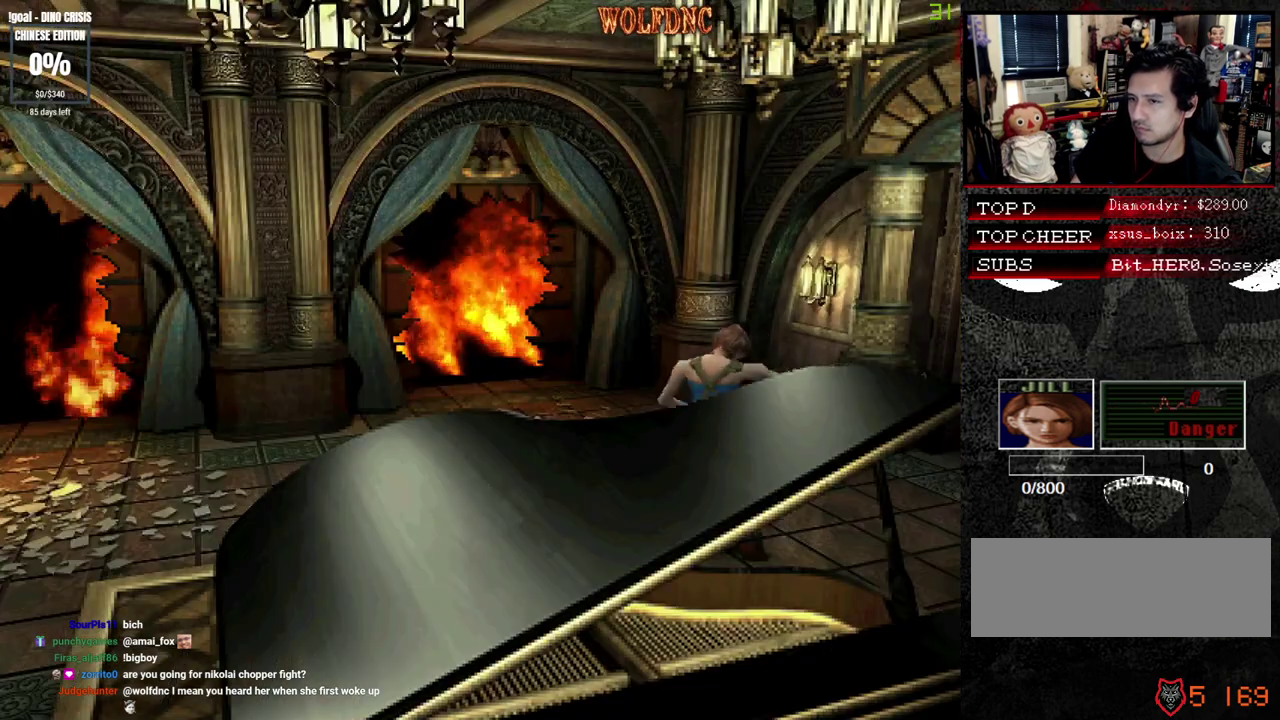
{"buttons": ["CROSS", "R1"], "events": [[267, "R1", "down"], [450, "CROSS", "down"]]}
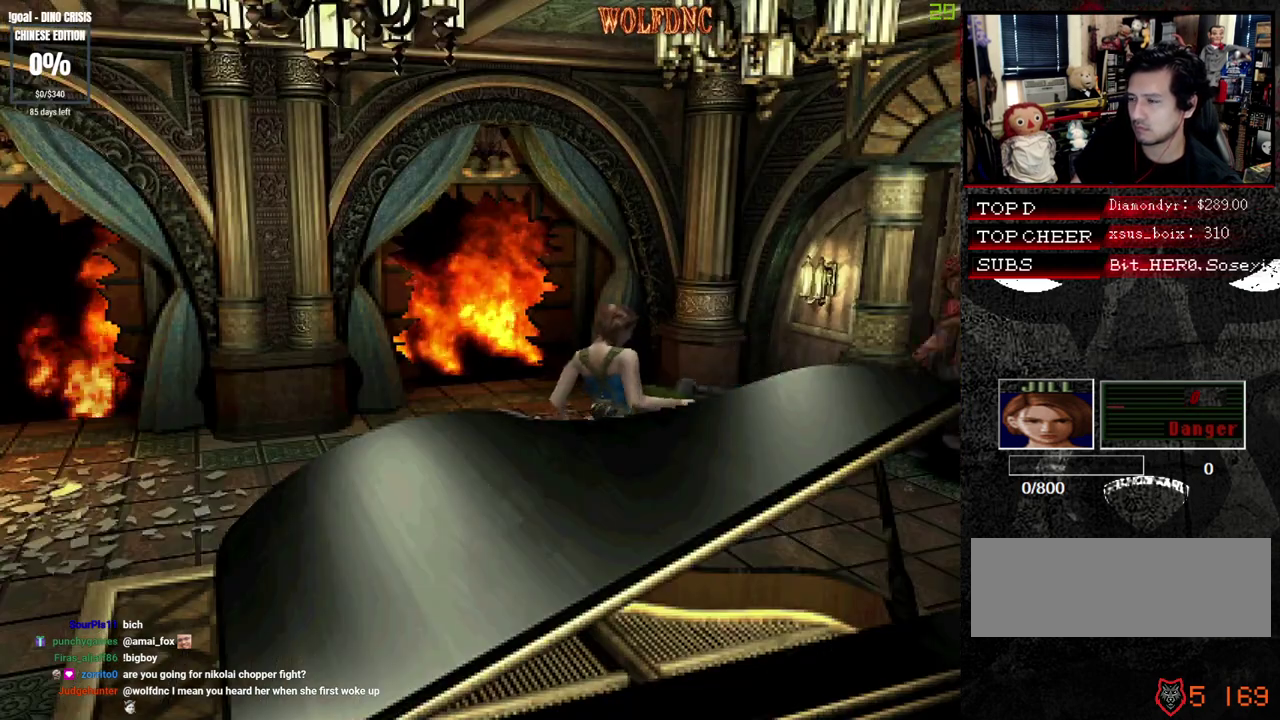
{"buttons": ["CROSS", "R1"], "events": []}
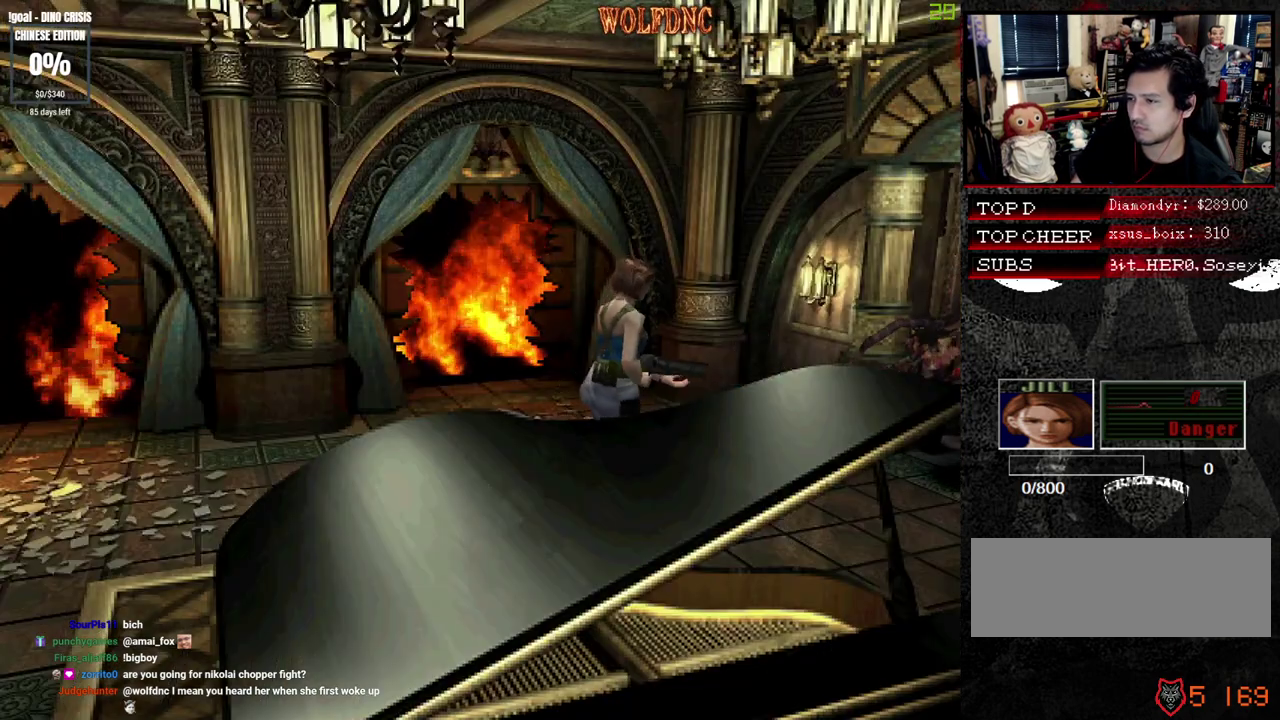
{"buttons": ["CROSS", "R1"], "events": []}
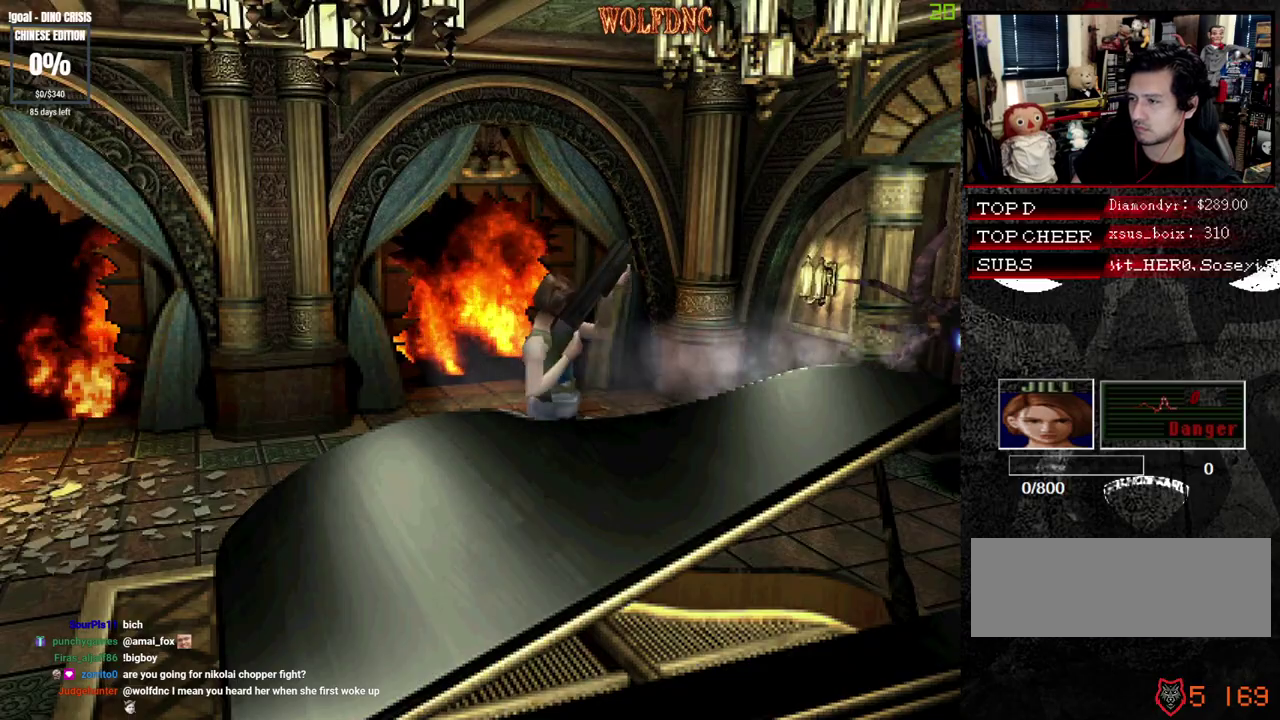
{"buttons": [], "events": [[117, "R1", "up"], [167, "R1", "down"], [350, "R1", "up"], [400, "CROSS", "up"]]}
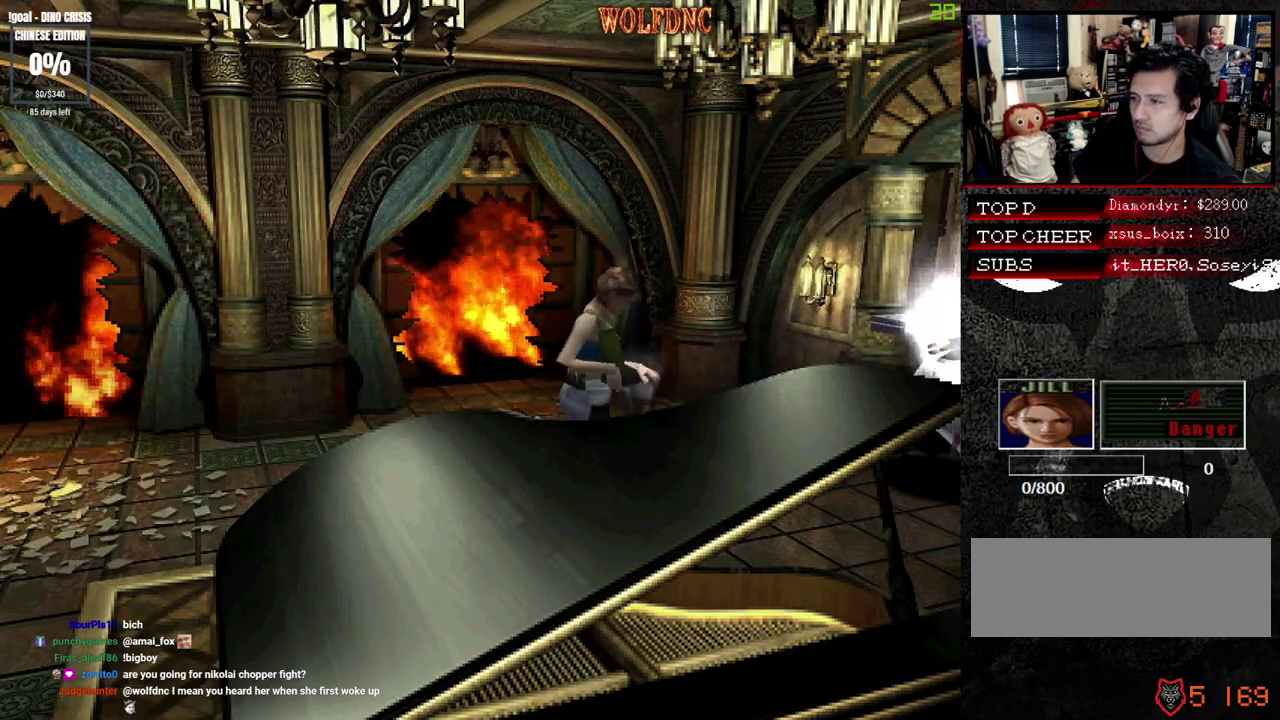
{"buttons": [], "events": []}
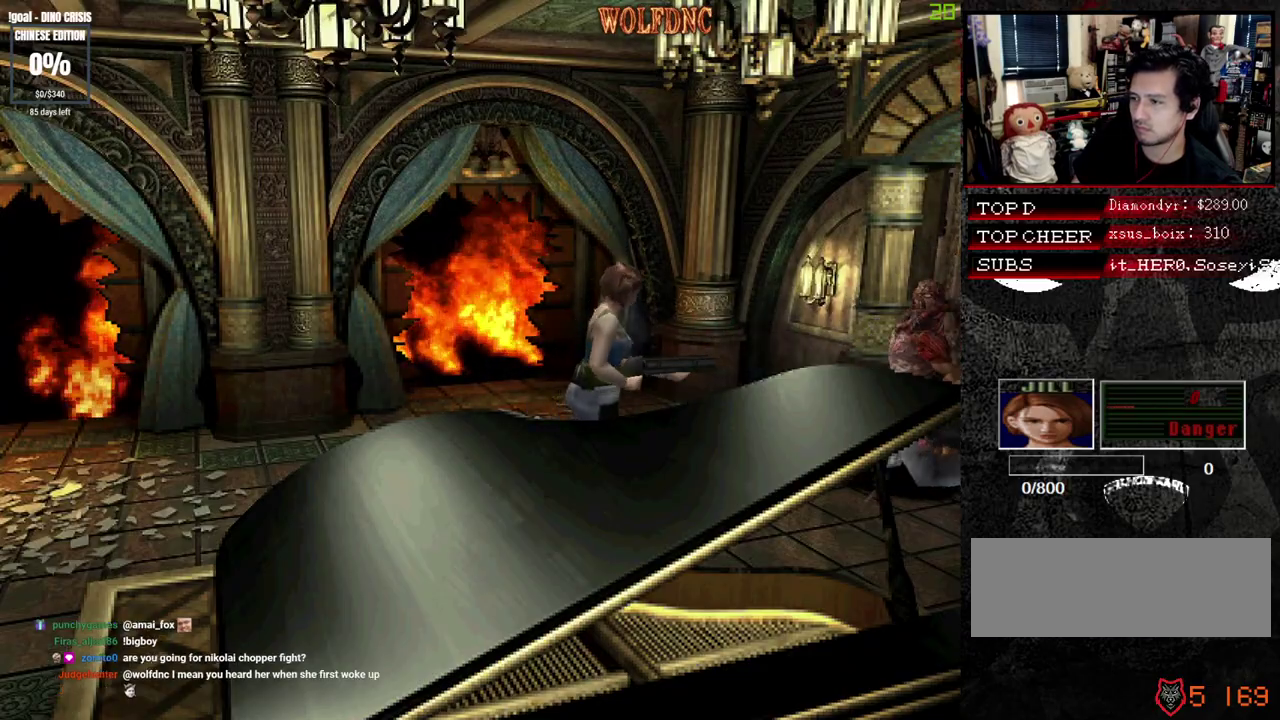
{"buttons": ["SQUARE", "DPAD_UP"], "events": [[200, "DPAD_UP", "down"], [283, "SQUARE", "down"]]}
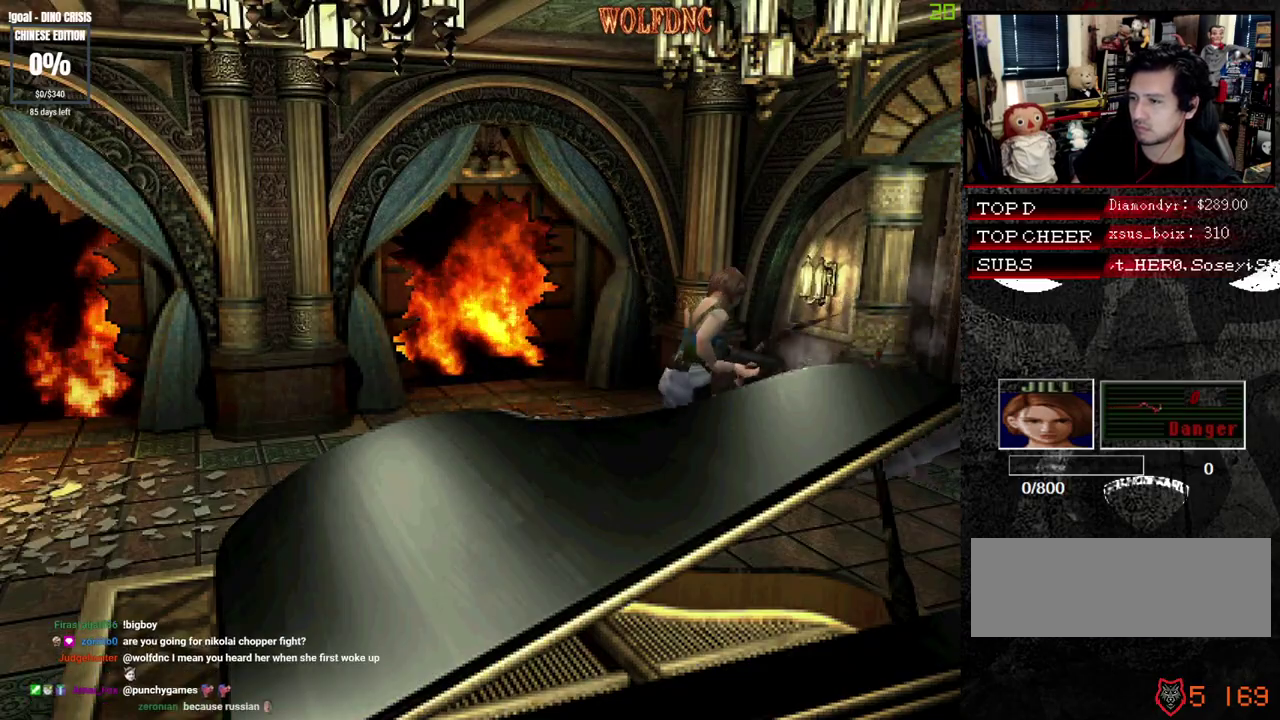
{"buttons": ["CROSS", "SQUARE", "DPAD_UP"], "events": [[267, "DPAD_LEFT", "down"], [300, "CROSS", "down"], [400, "CROSS", "up"], [400, "DPAD_LEFT", "up"], [500, "CROSS", "down"]]}